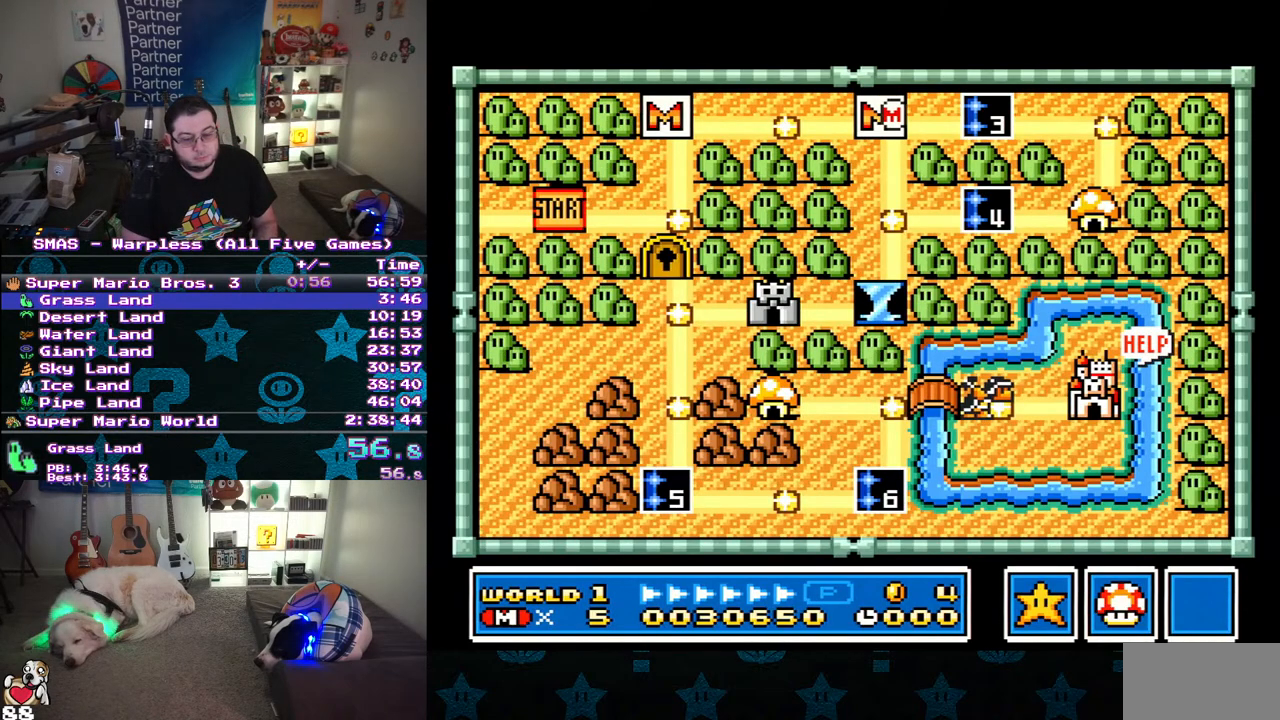
Gameplay with a controller (Nintendo layout); each line is a JSON object with the inputs held at the frame after it. "events" lists button and stick changes between this image and that frame as [ms after this image, input, new state], when the widget could be followed in between. Not read: L3 R3.
{"buttons": ["DPAD_DOWN"], "events": [[133, "DPAD_DOWN", "down"]]}
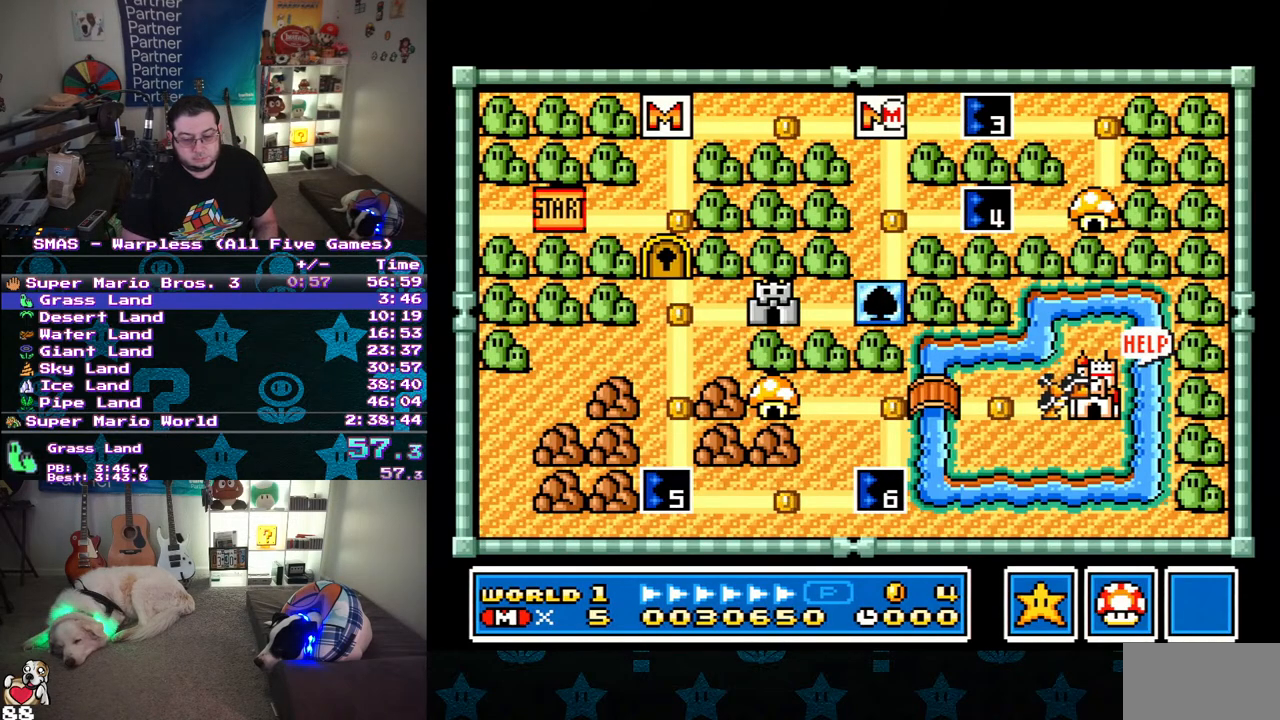
{"buttons": ["DPAD_DOWN"], "events": []}
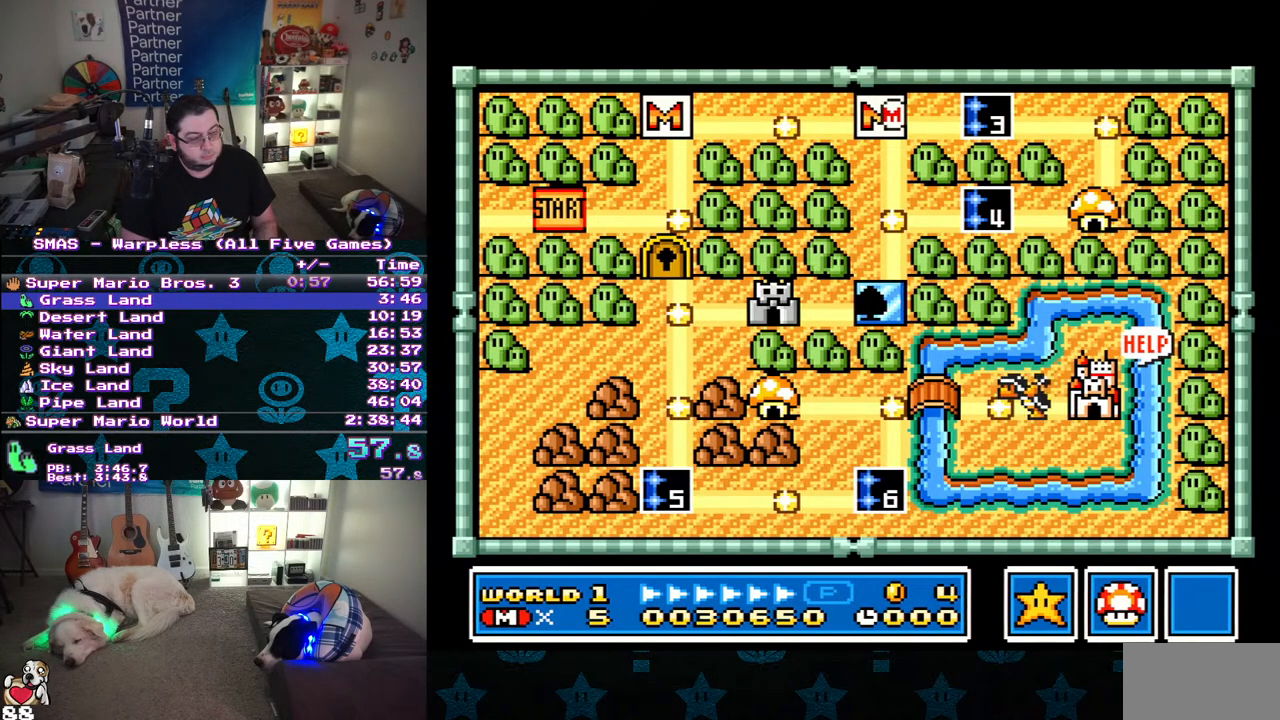
{"buttons": ["DPAD_DOWN"], "events": []}
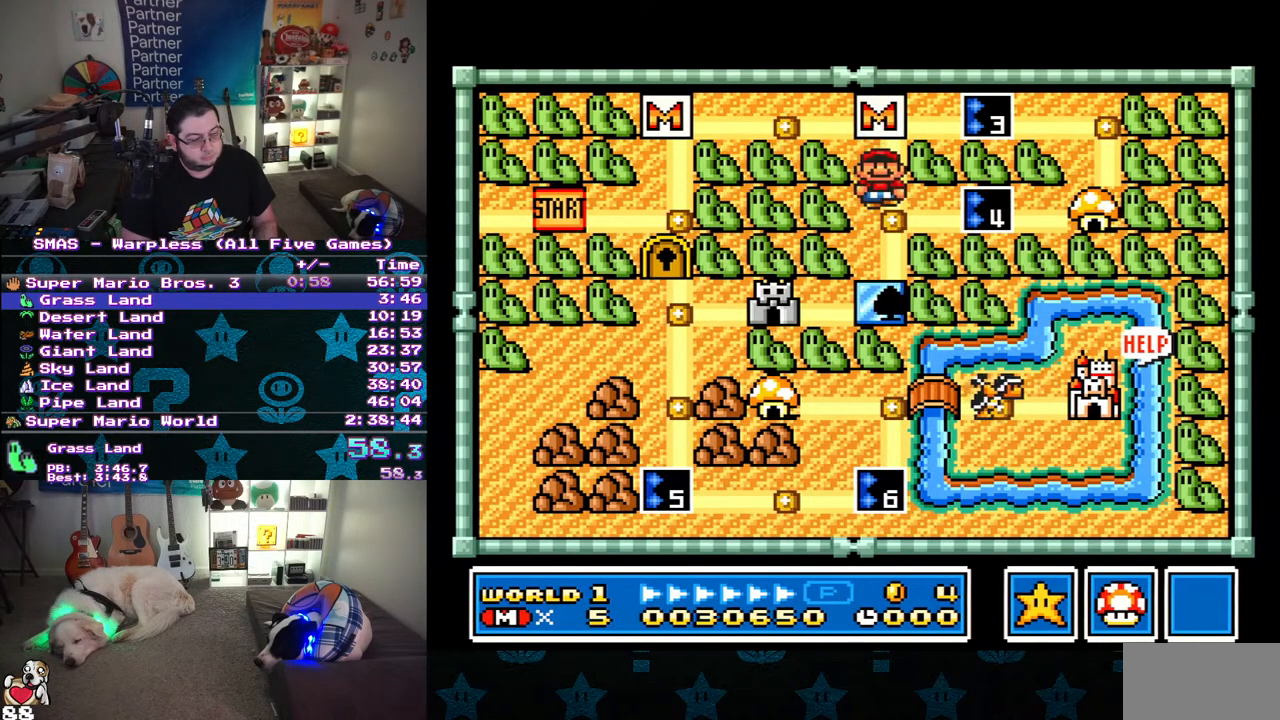
{"buttons": ["DPAD_LEFT"], "events": [[83, "DPAD_DOWN", "up"], [150, "DPAD_DOWN", "down"], [300, "DPAD_DOWN", "up"], [433, "DPAD_LEFT", "down"]]}
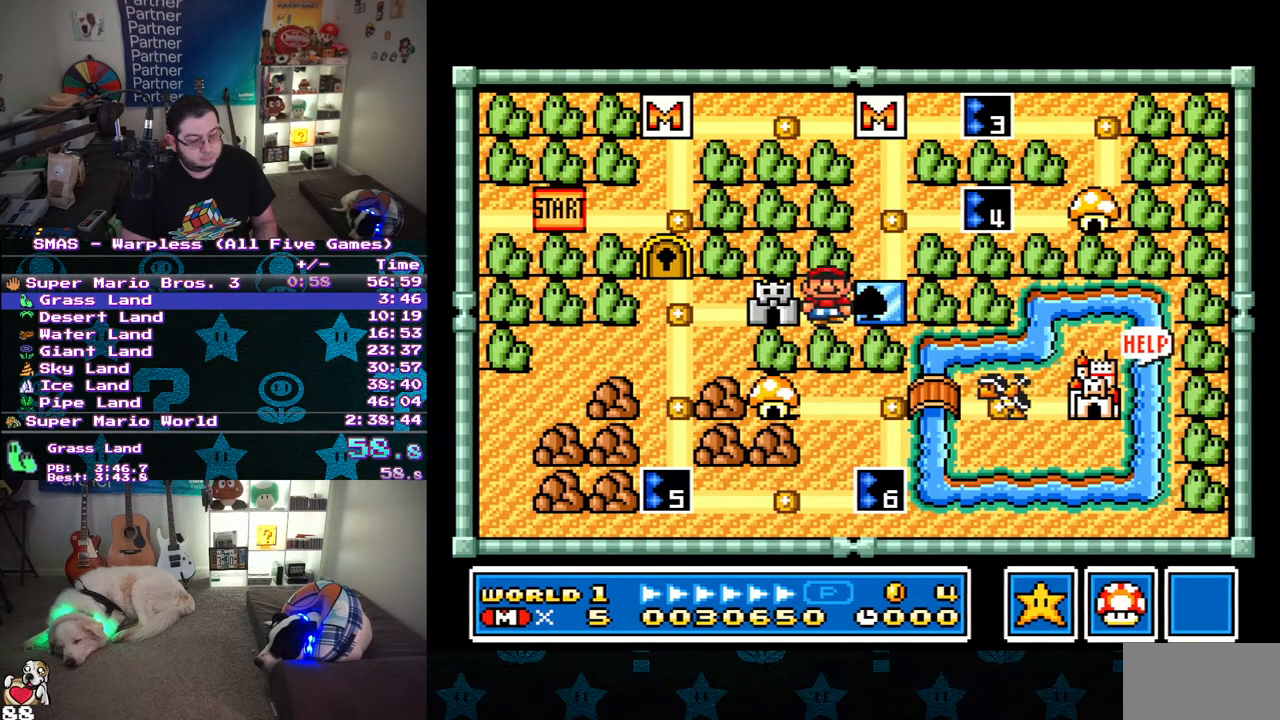
{"buttons": ["B"], "events": [[100, "DPAD_LEFT", "up"], [183, "B", "down"], [300, "B", "up"], [350, "B", "down"]]}
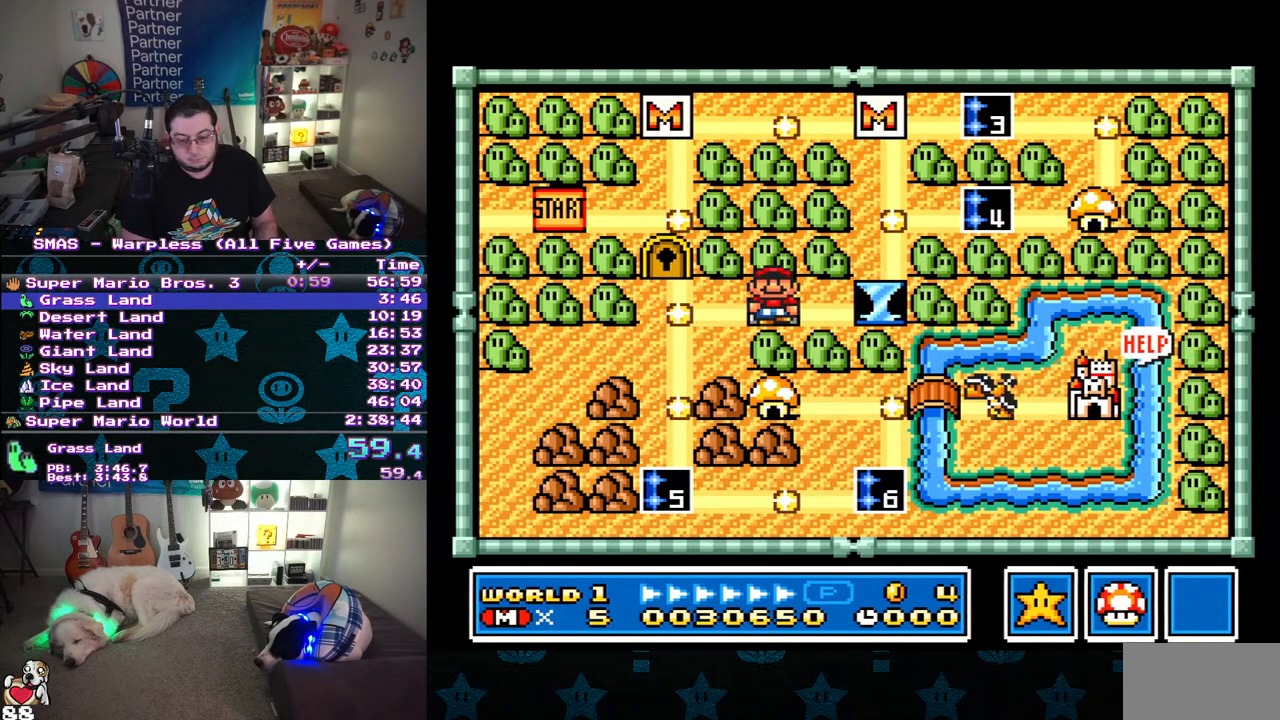
{"buttons": ["Y", "DPAD_RIGHT"], "events": [[33, "B", "up"], [100, "B", "down"], [183, "B", "up"], [283, "DPAD_RIGHT", "down"], [350, "Y", "down"]]}
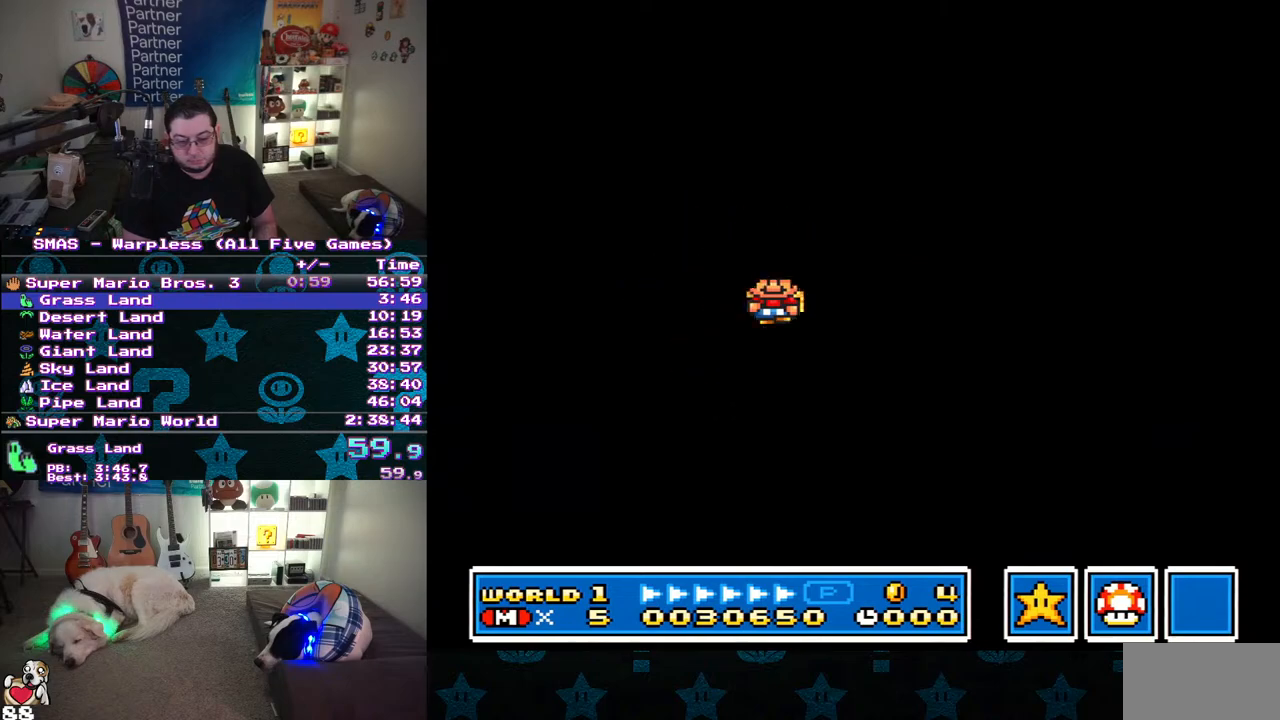
{"buttons": ["Y", "DPAD_RIGHT"], "events": []}
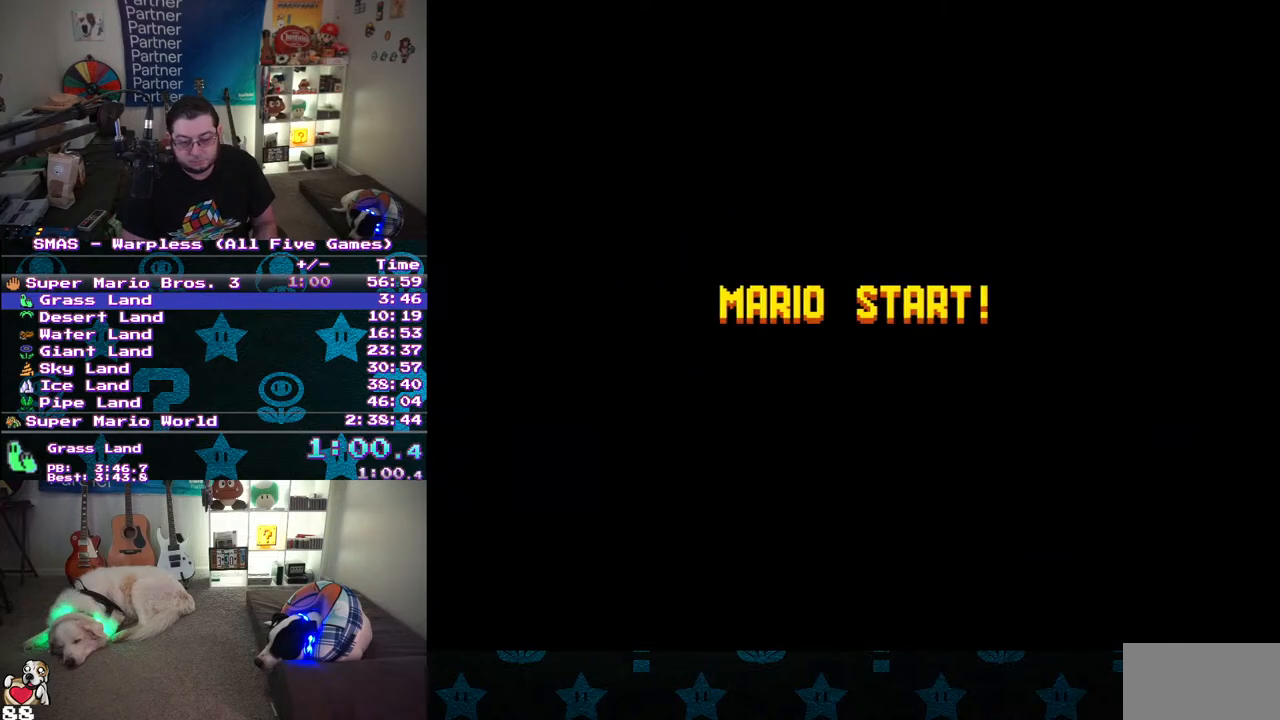
{"buttons": ["Y", "DPAD_RIGHT"], "events": []}
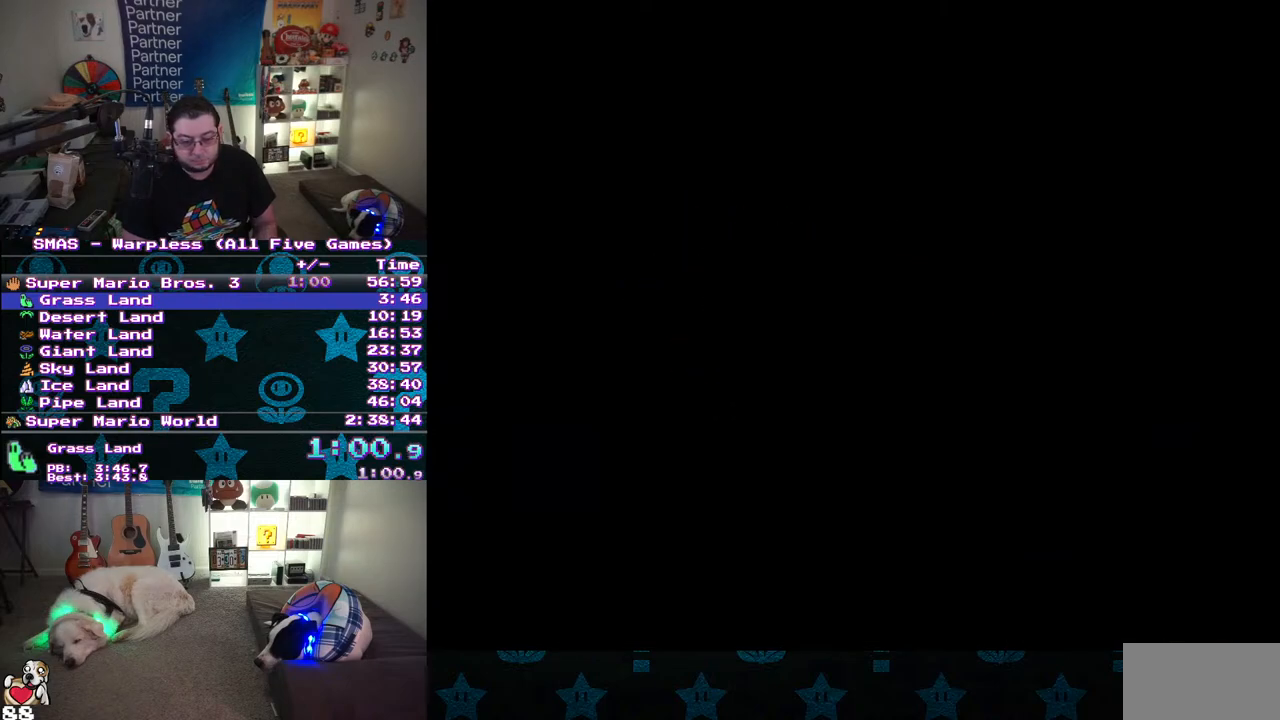
{"buttons": ["Y", "DPAD_RIGHT"], "events": []}
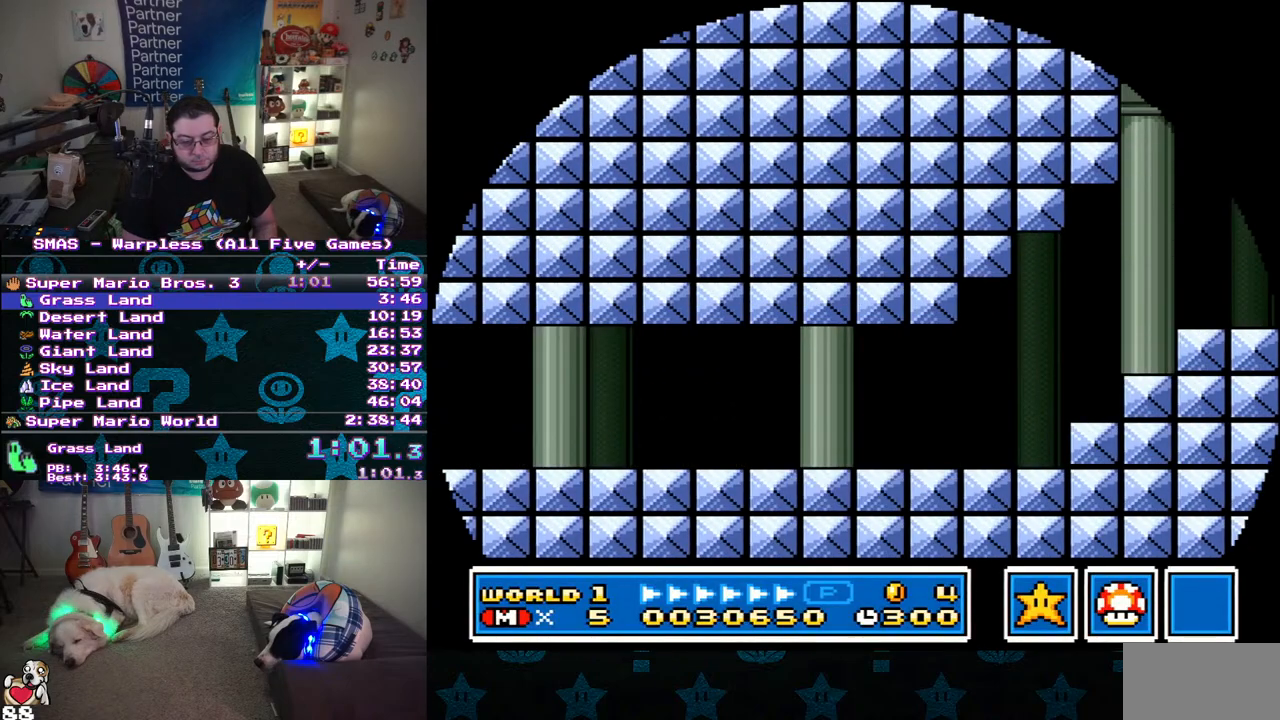
{"buttons": ["Y", "DPAD_RIGHT"], "events": []}
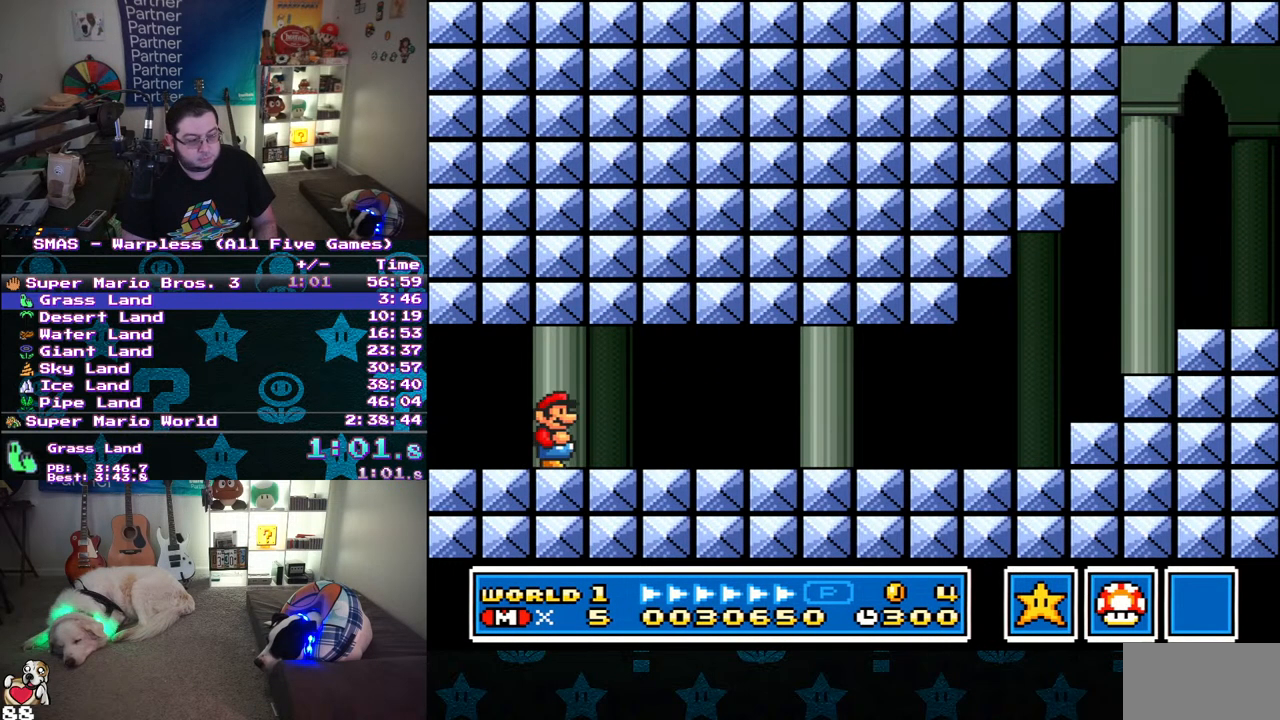
{"buttons": ["Y", "DPAD_RIGHT"], "events": []}
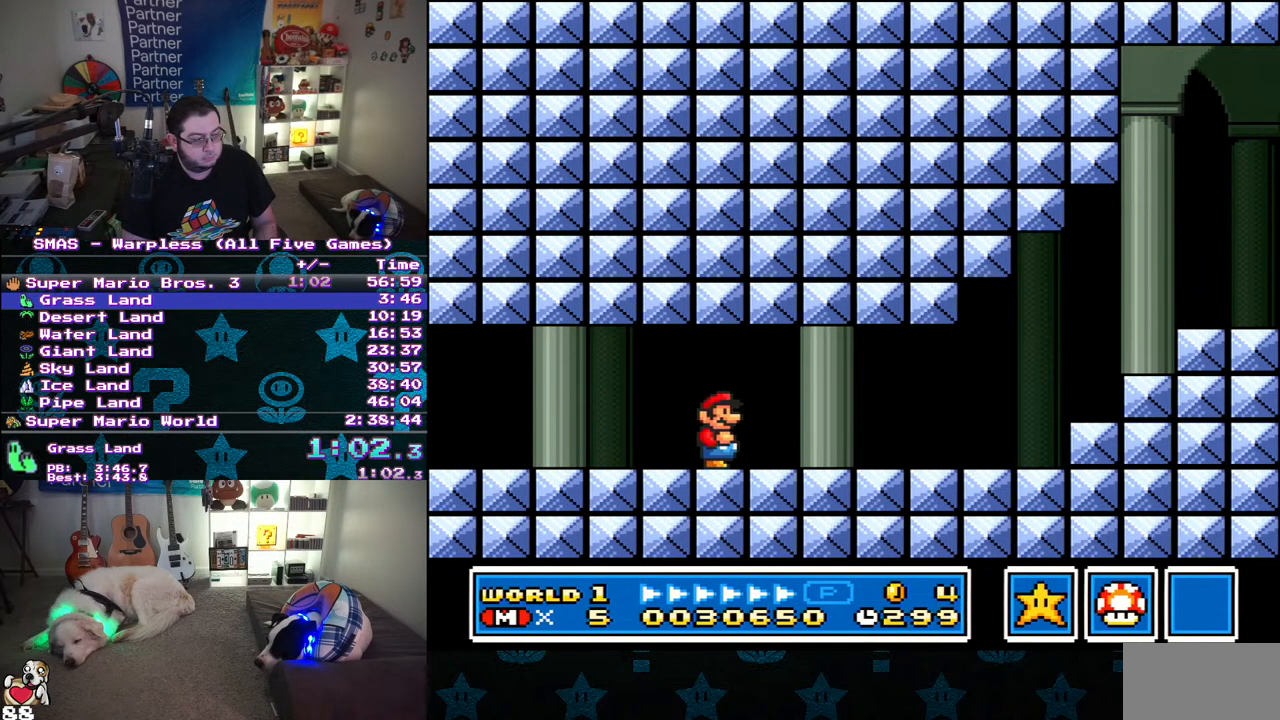
{"buttons": ["Y", "DPAD_RIGHT"], "events": []}
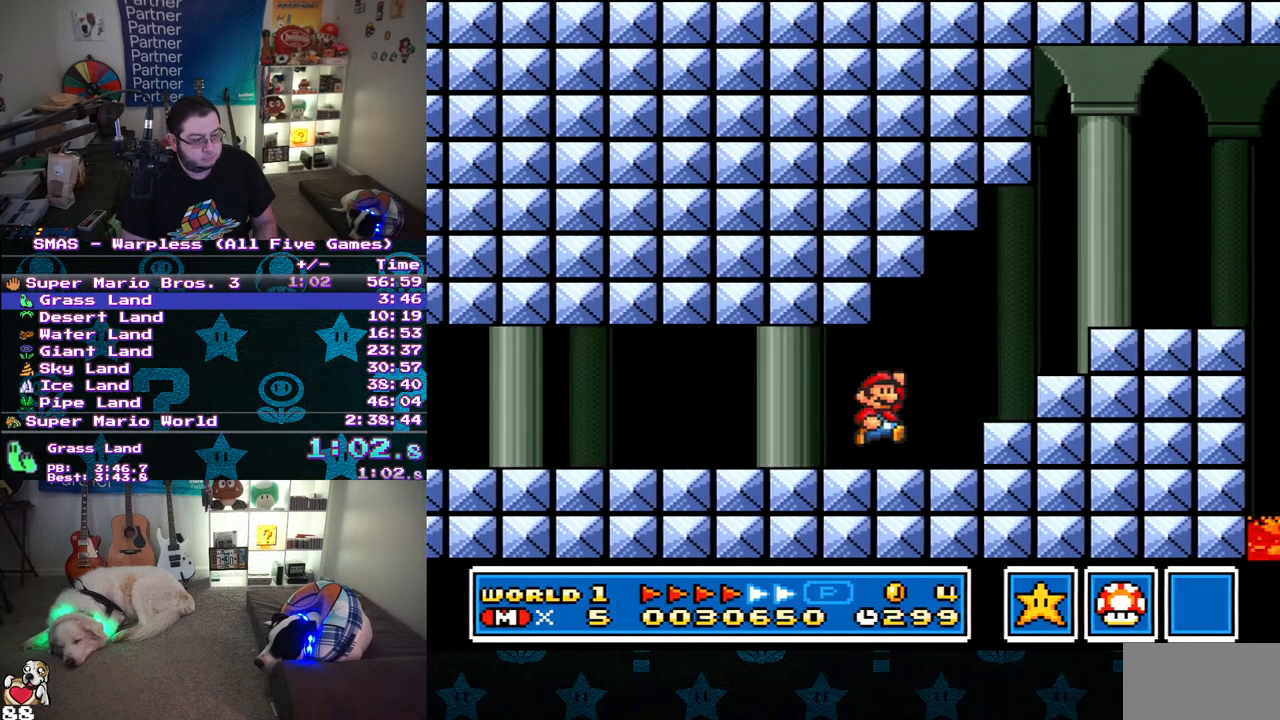
{"buttons": ["Y", "DPAD_RIGHT"], "events": [[17, "B", "down"], [200, "B", "up"]]}
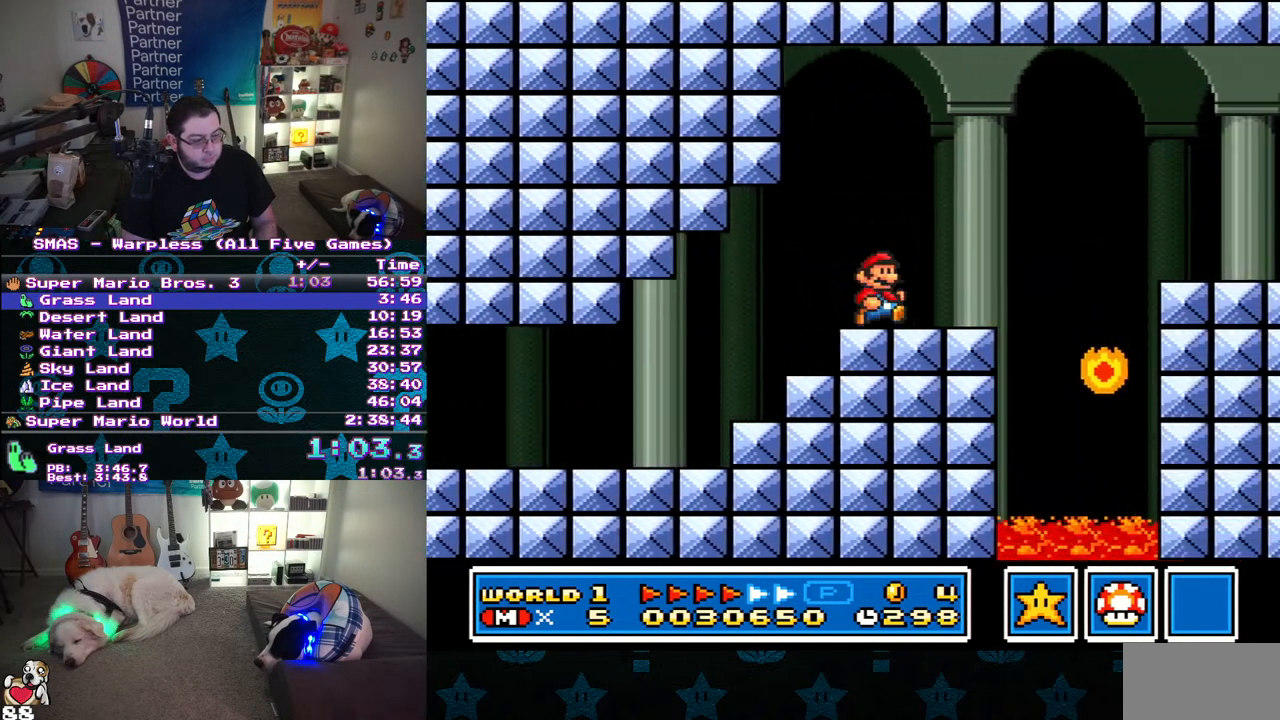
{"buttons": ["Y", "DPAD_RIGHT"], "events": [[200, "B", "down"], [267, "B", "up"]]}
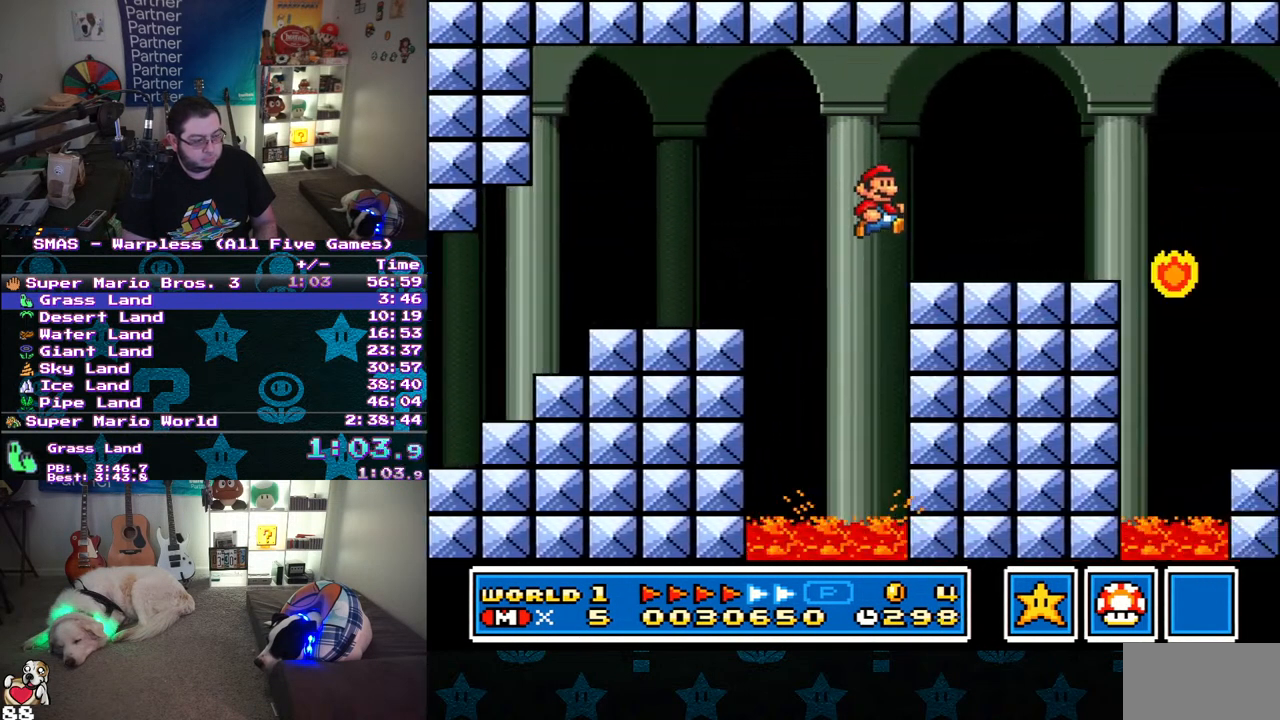
{"buttons": ["Y", "DPAD_RIGHT"], "events": []}
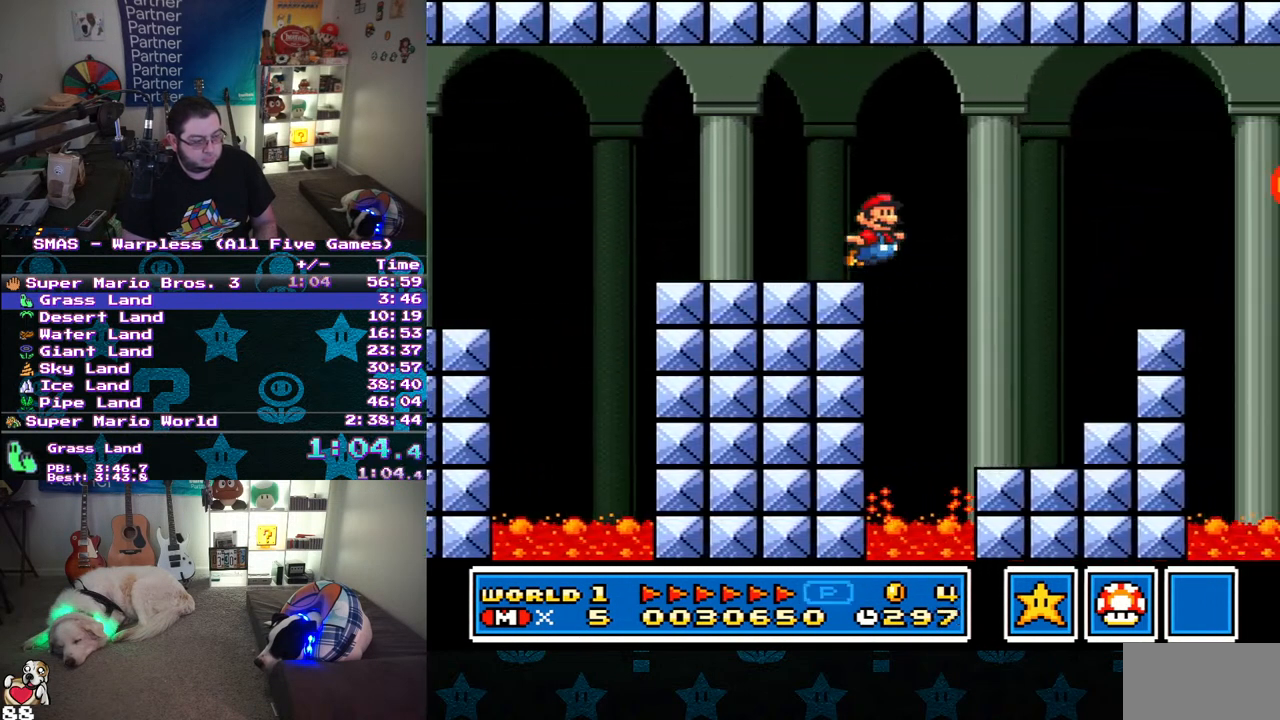
{"buttons": ["B", "Y", "DPAD_RIGHT"], "events": [[17, "B", "down"]]}
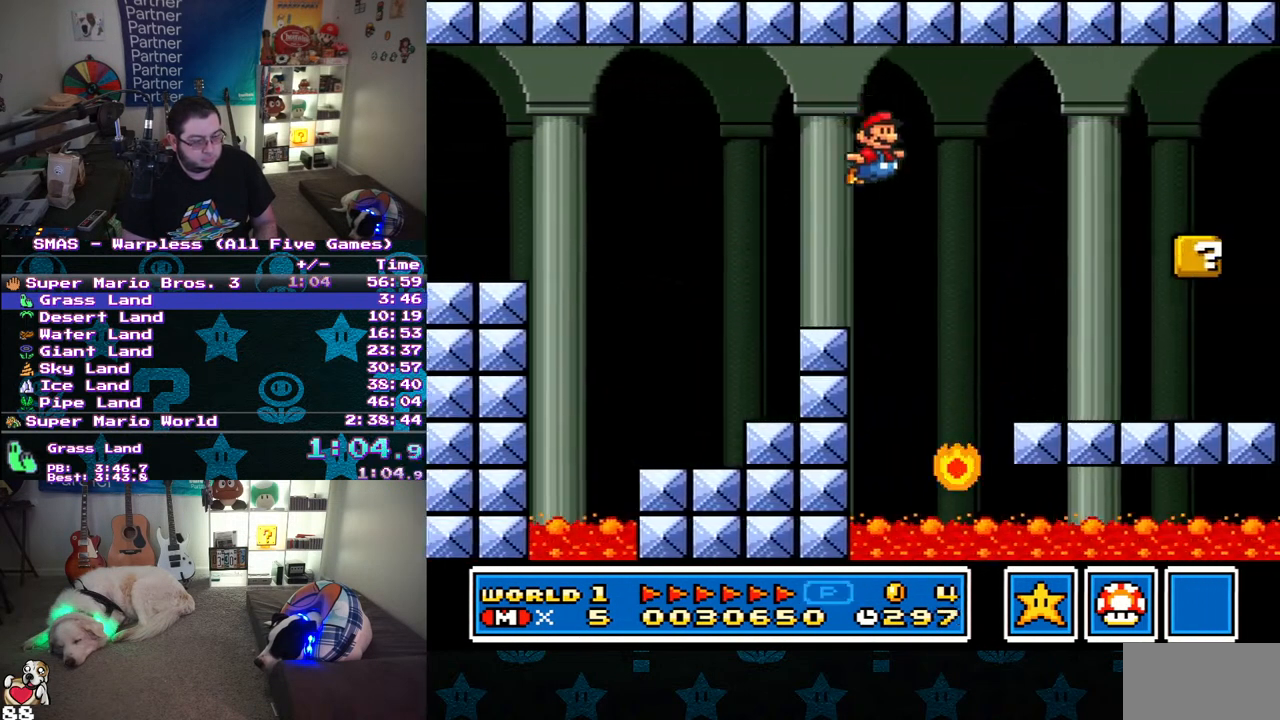
{"buttons": ["B", "Y", "DPAD_DOWN"], "events": [[17, "B", "up"], [433, "DPAD_DOWN", "down"], [433, "DPAD_RIGHT", "up"], [500, "B", "down"]]}
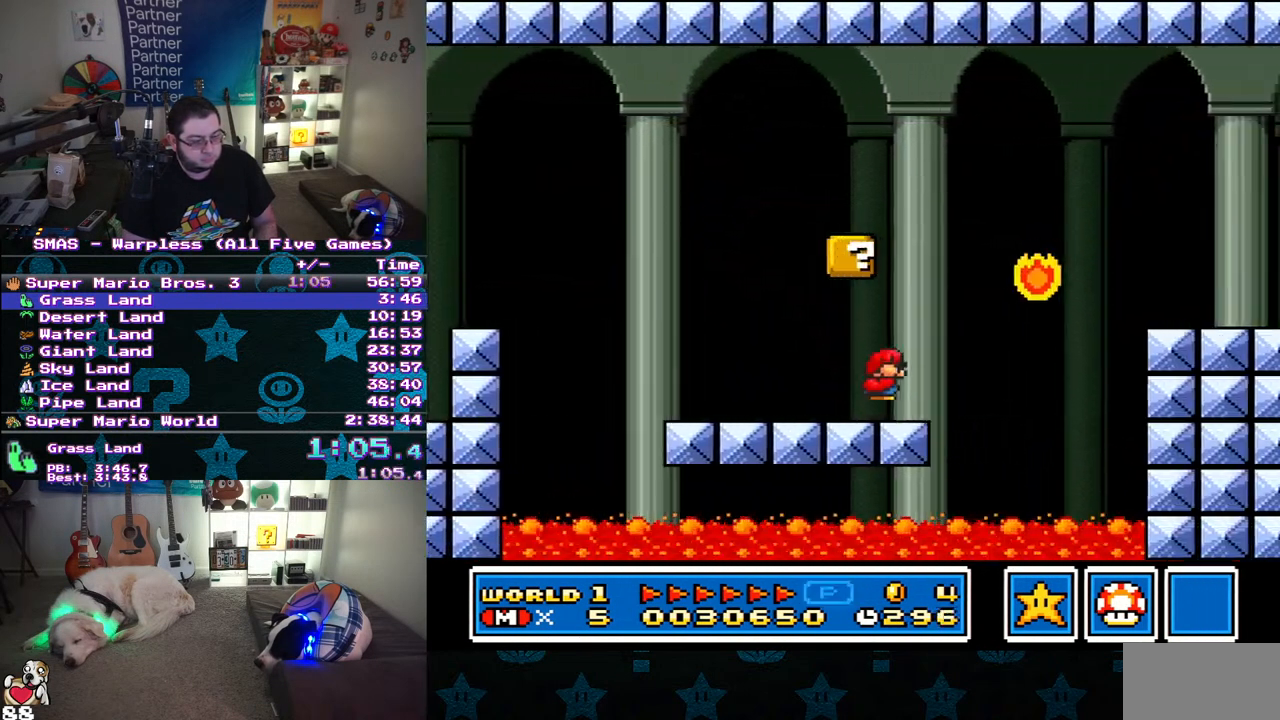
{"buttons": ["Y", "DPAD_RIGHT"], "events": [[50, "DPAD_RIGHT", "down"], [100, "DPAD_DOWN", "up"], [267, "B", "up"]]}
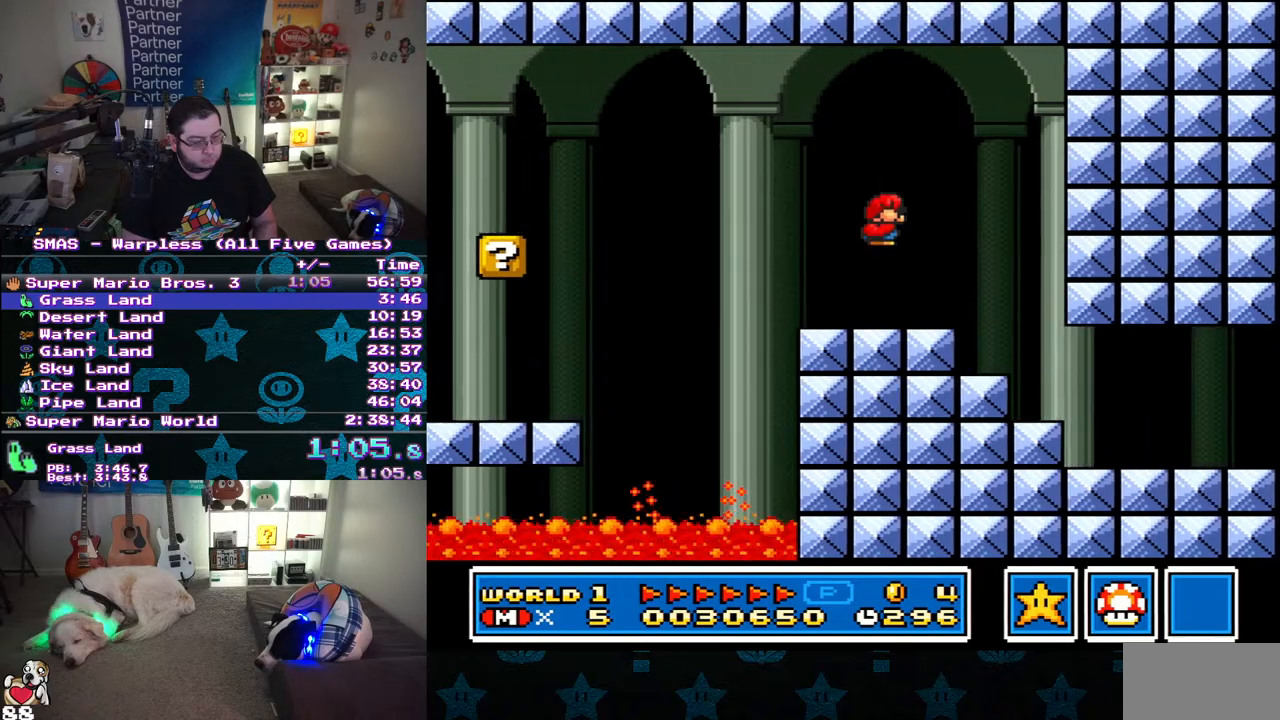
{"buttons": ["Y", "DPAD_LEFT"], "events": [[417, "DPAD_UP", "down"], [433, "DPAD_RIGHT", "up"], [467, "DPAD_LEFT", "down"], [467, "DPAD_UP", "up"]]}
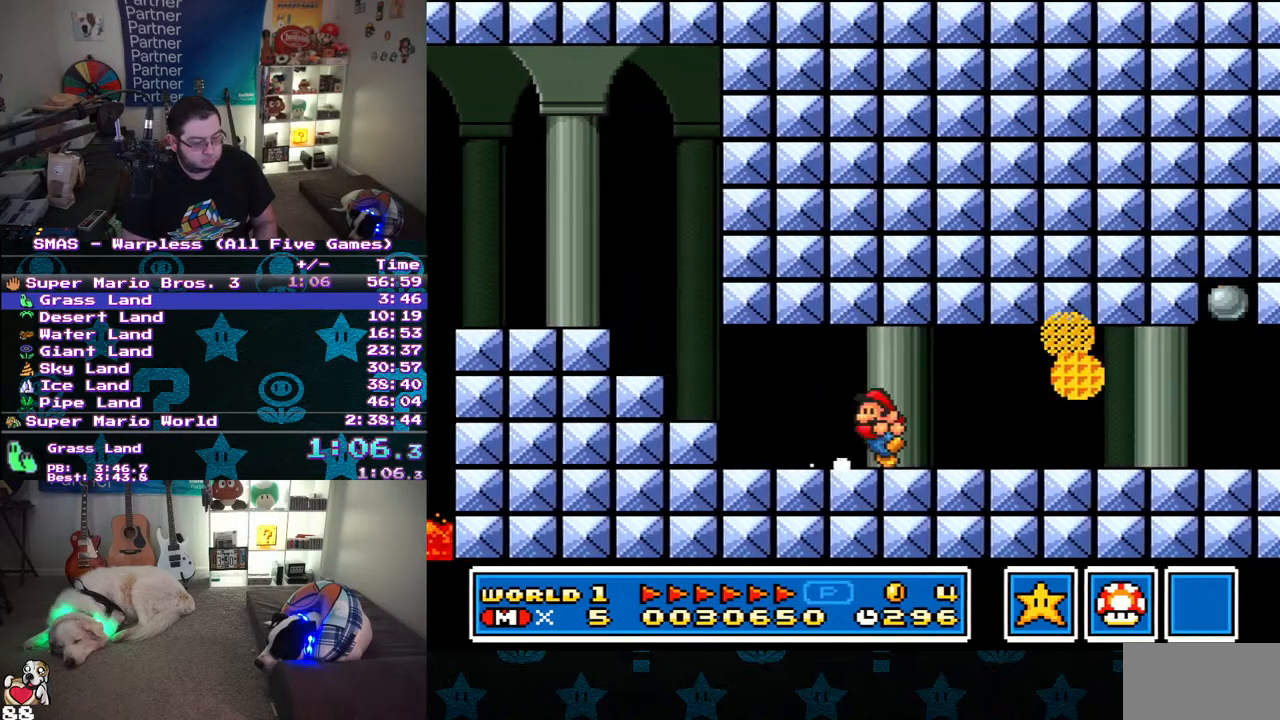
{"buttons": ["B", "Y", "DPAD_RIGHT"], "events": [[50, "B", "down"], [217, "DPAD_LEFT", "up"], [283, "B", "up"], [333, "DPAD_RIGHT", "down"], [500, "B", "down"]]}
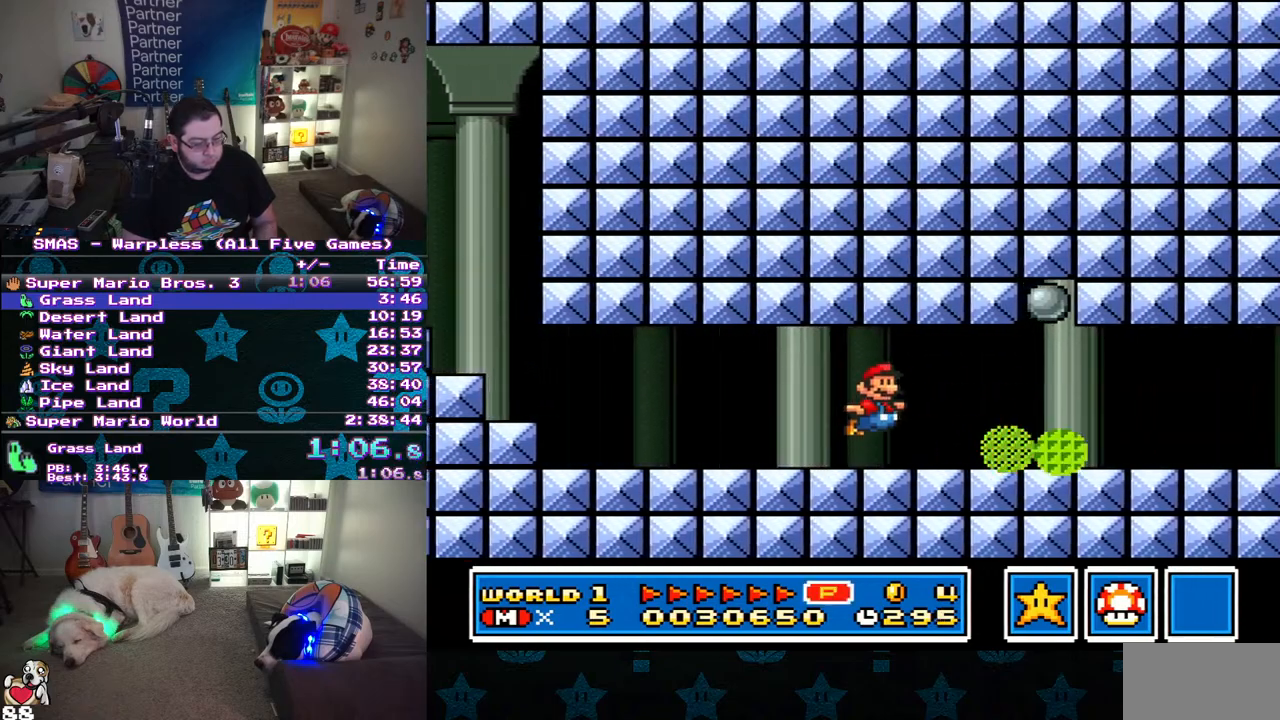
{"buttons": ["Y", "DPAD_DOWN"], "events": [[267, "B", "up"], [433, "DPAD_DOWN", "down"], [467, "DPAD_RIGHT", "up"]]}
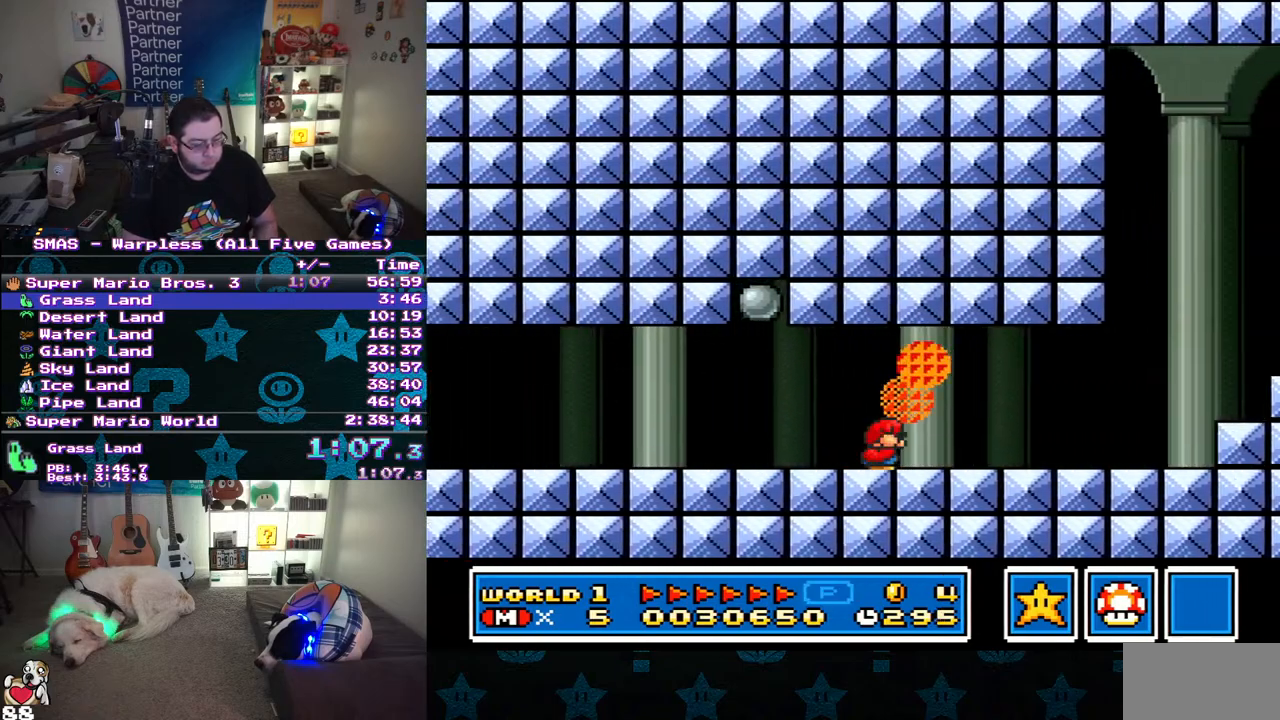
{"buttons": ["Y"], "events": [[67, "DPAD_RIGHT", "down"], [83, "DPAD_DOWN", "up"], [317, "B", "down"], [467, "B", "up"], [500, "DPAD_RIGHT", "up"]]}
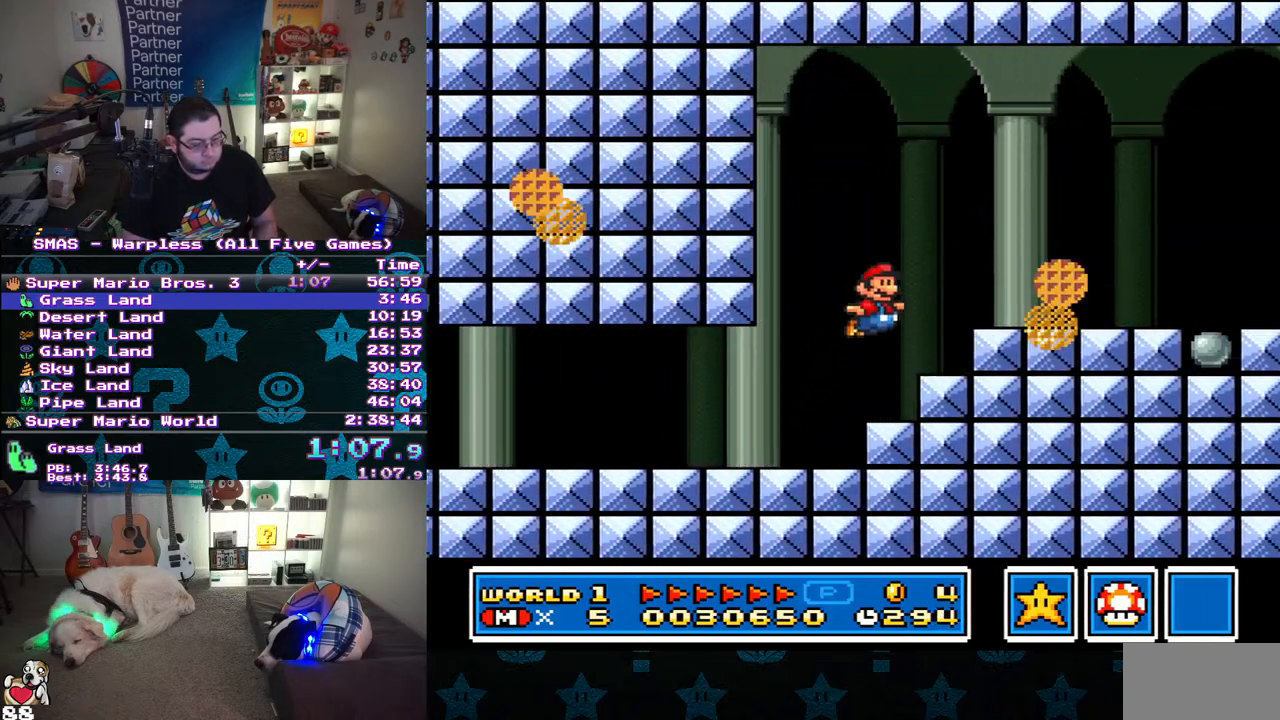
{"buttons": ["Y", "DPAD_RIGHT"], "events": [[67, "DPAD_RIGHT", "down"]]}
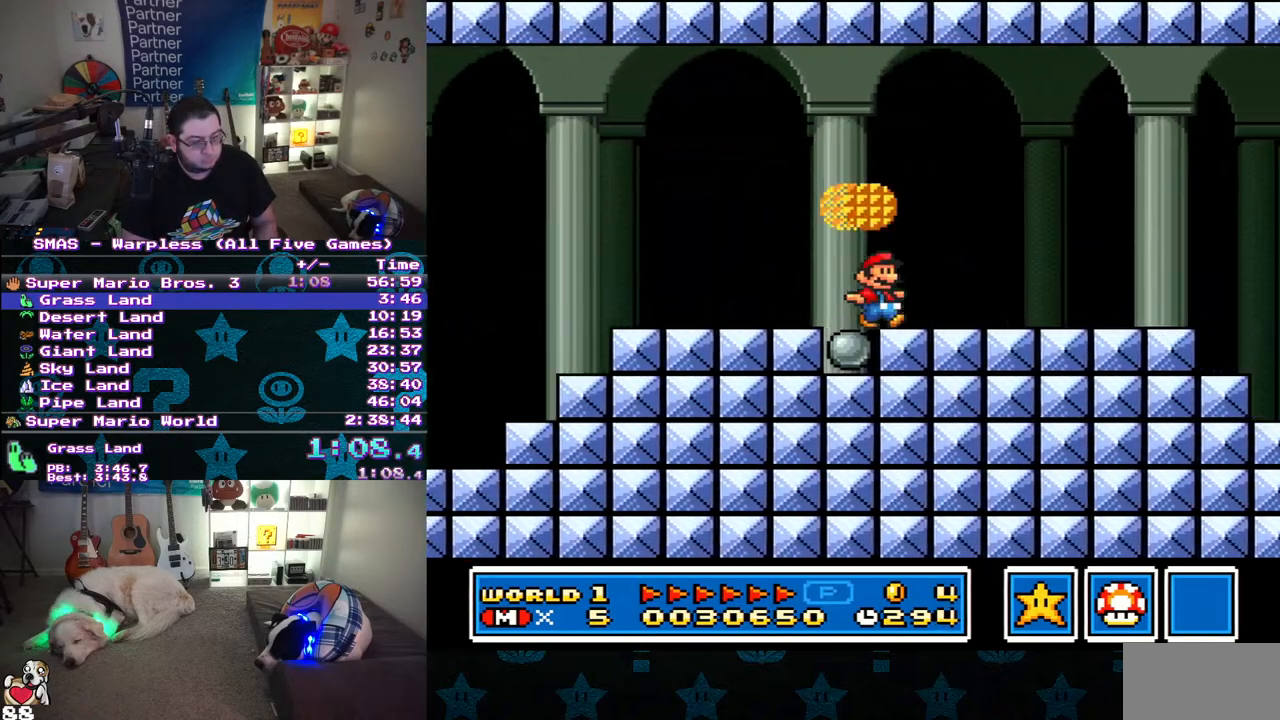
{"buttons": ["Y", "DPAD_RIGHT"], "events": [[417, "B", "down"], [483, "B", "up"]]}
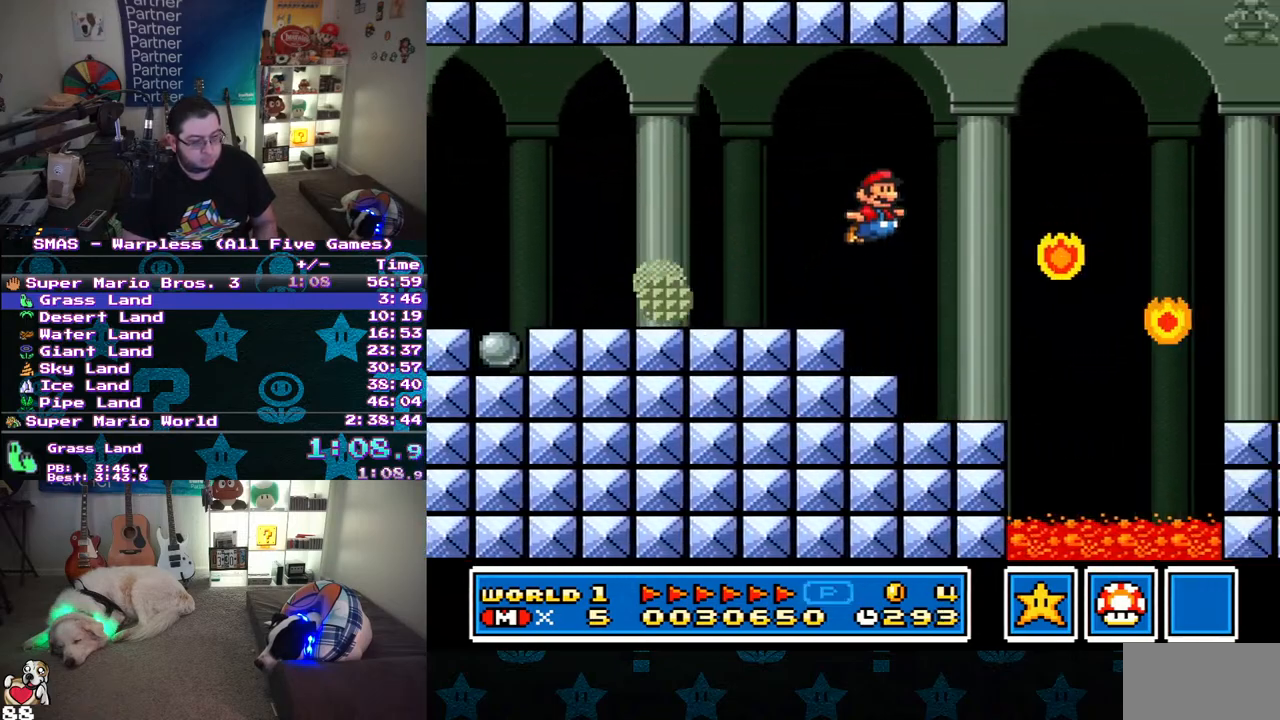
{"buttons": ["Y"], "events": [[283, "DPAD_RIGHT", "up"]]}
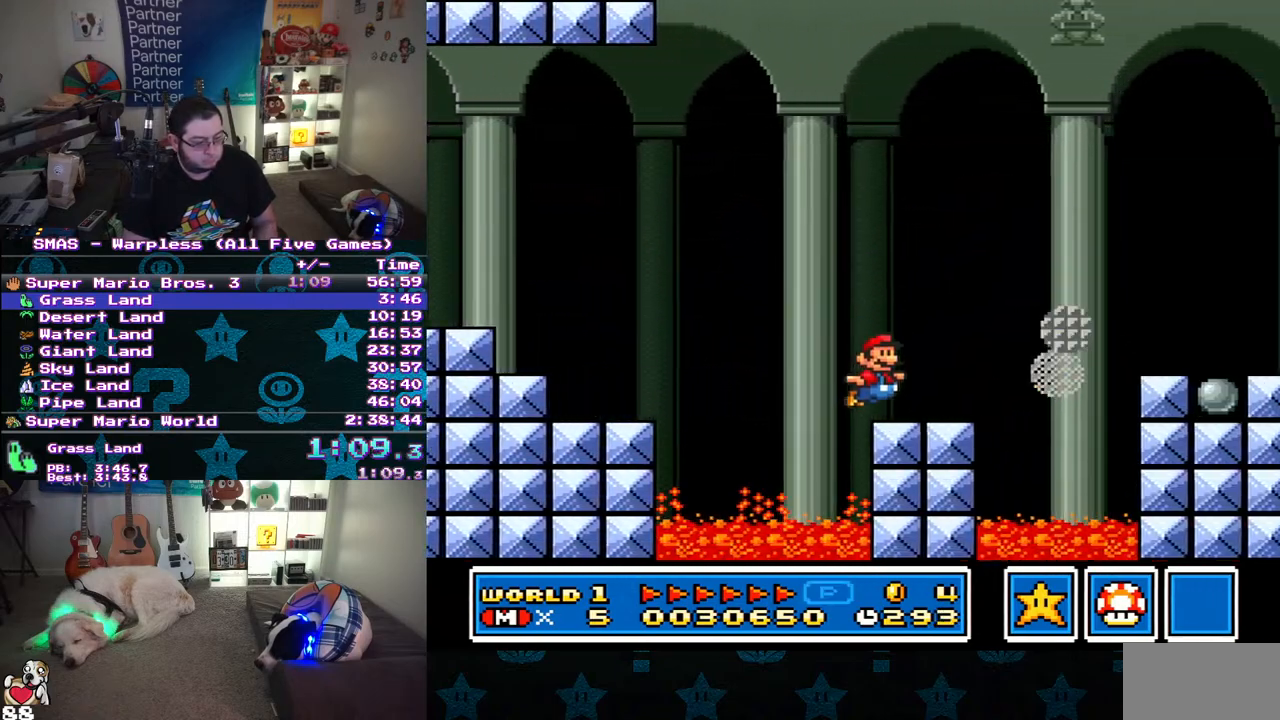
{"buttons": ["Y"], "events": [[17, "DPAD_DOWN", "down"], [117, "B", "down"], [233, "DPAD_DOWN", "up"], [467, "B", "up"]]}
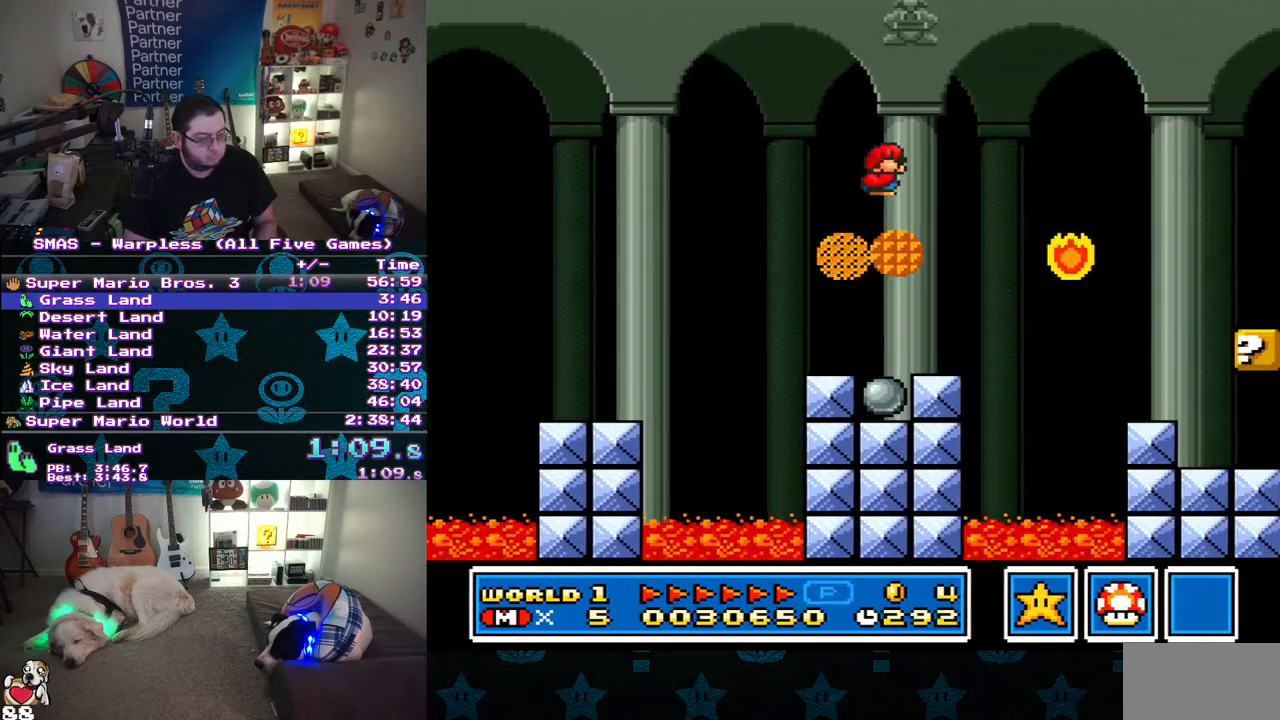
{"buttons": ["Y", "DPAD_LEFT"], "events": [[433, "DPAD_LEFT", "down"], [433, "DPAD_UP", "down"], [450, "DPAD_UP", "up"]]}